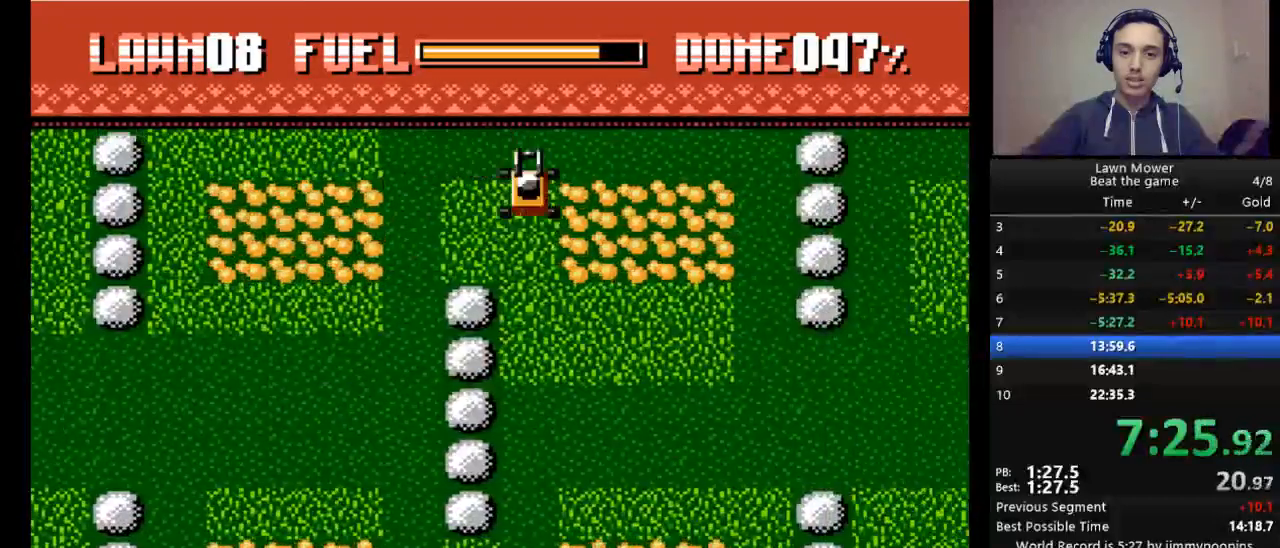
Gameplay with keyboard; each line is a JSON object with the keys held at the frame after it. "events" lists presses ("down") and releases ("up") of "down", "escape", "left", "r", "return", "right", "s", "space" and "up" between this image and that frame as [ms after this image, input, new state], when the widget could be followed in between. No other keys are recorded. Mouse input is not recorded.
{"keys": ["right", "s"], "events": [[33, "down", "up"], [400, "right", "down"]]}
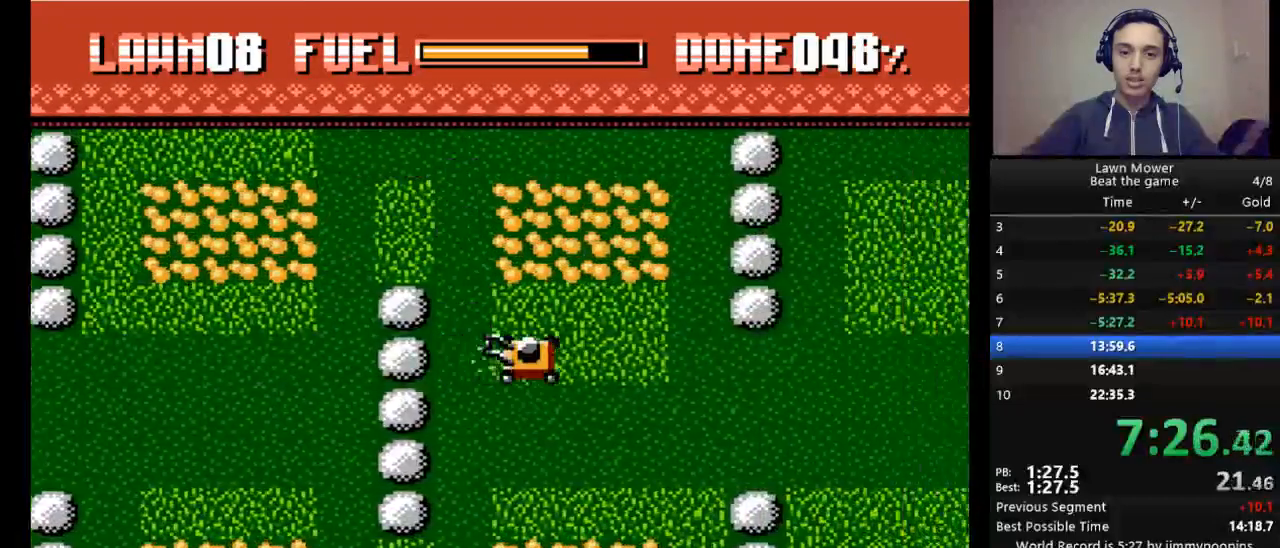
{"keys": ["s"], "events": [[33, "right", "up"]]}
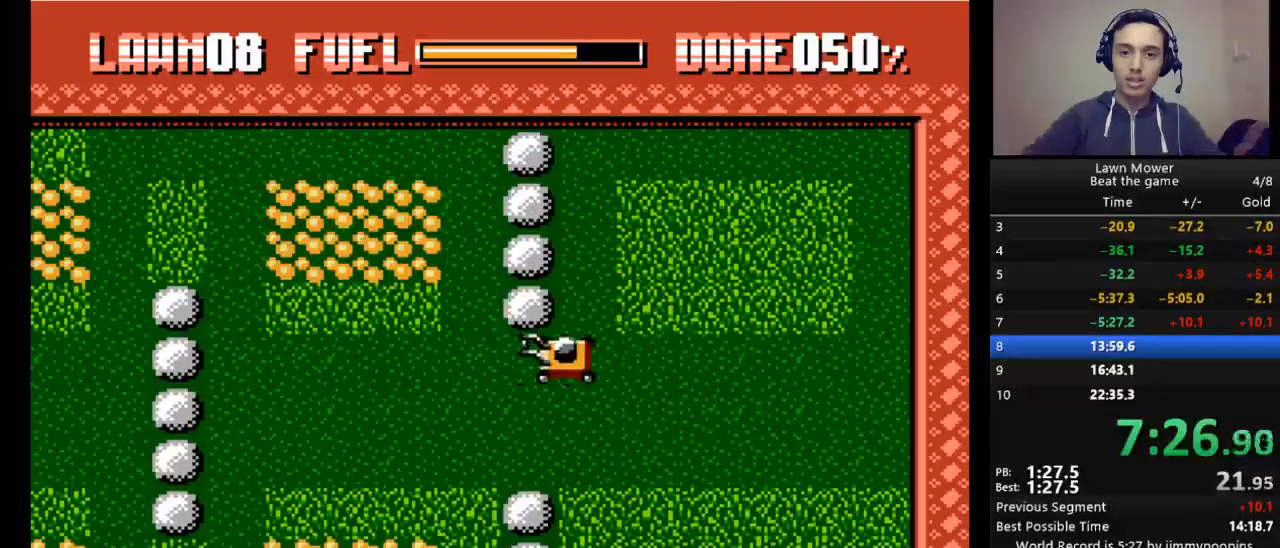
{"keys": ["s"], "events": [[200, "up", "down"], [300, "up", "up"]]}
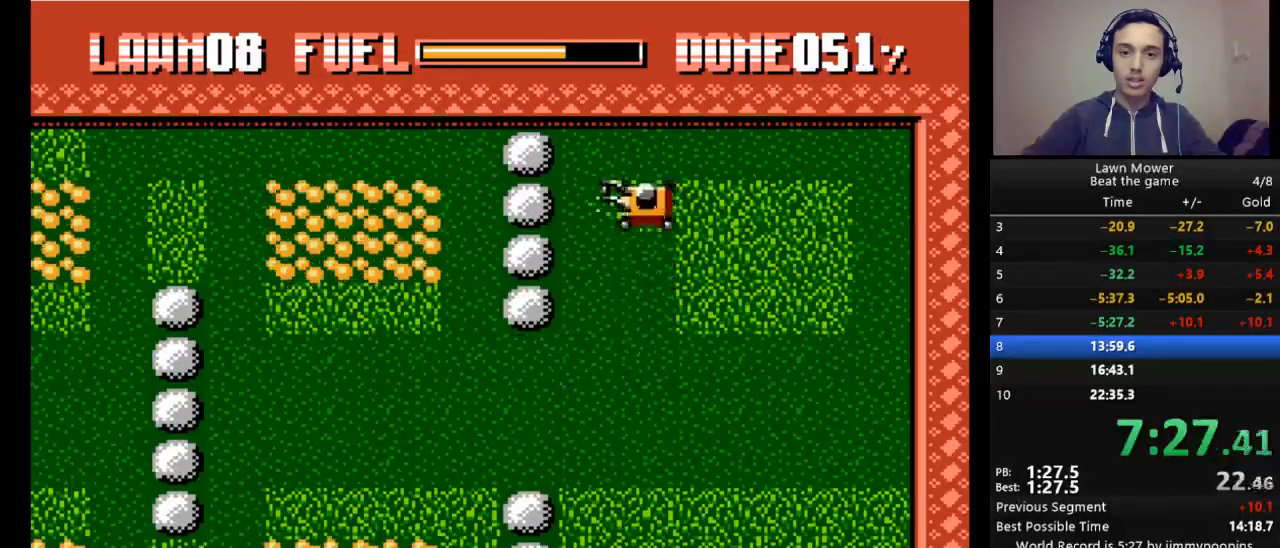
{"keys": ["down", "s"], "events": [[33, "right", "down"], [167, "right", "up"], [433, "down", "down"]]}
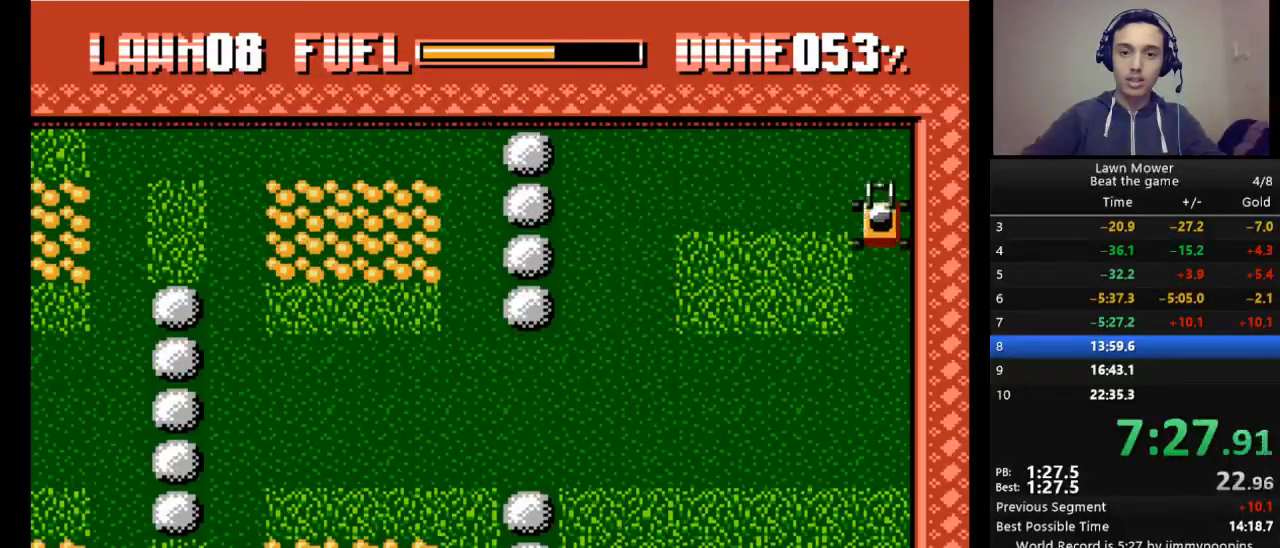
{"keys": ["s"], "events": [[33, "down", "up"], [33, "left", "down"], [167, "left", "up"]]}
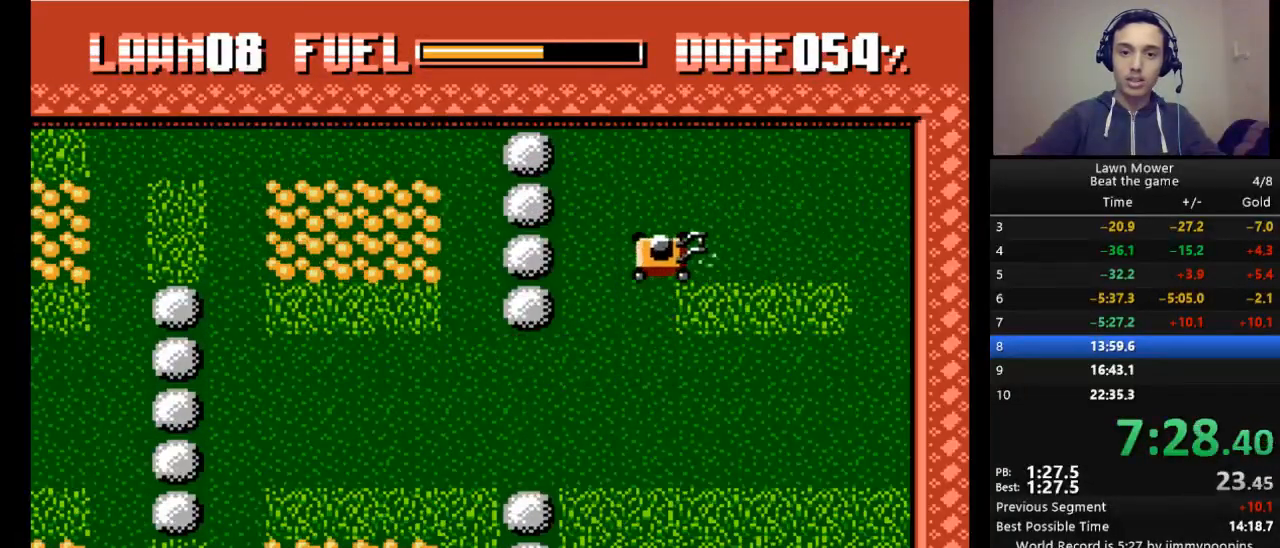
{"keys": ["left", "s"], "events": [[100, "down", "down"], [233, "down", "up"], [367, "left", "down"]]}
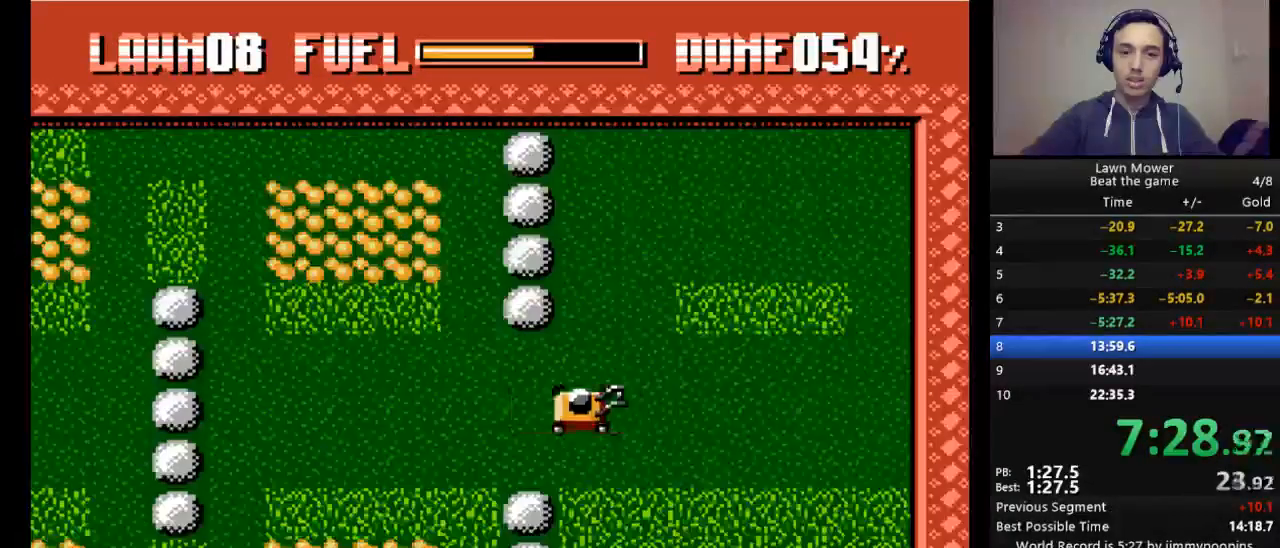
{"keys": ["s"], "events": [[33, "left", "up"]]}
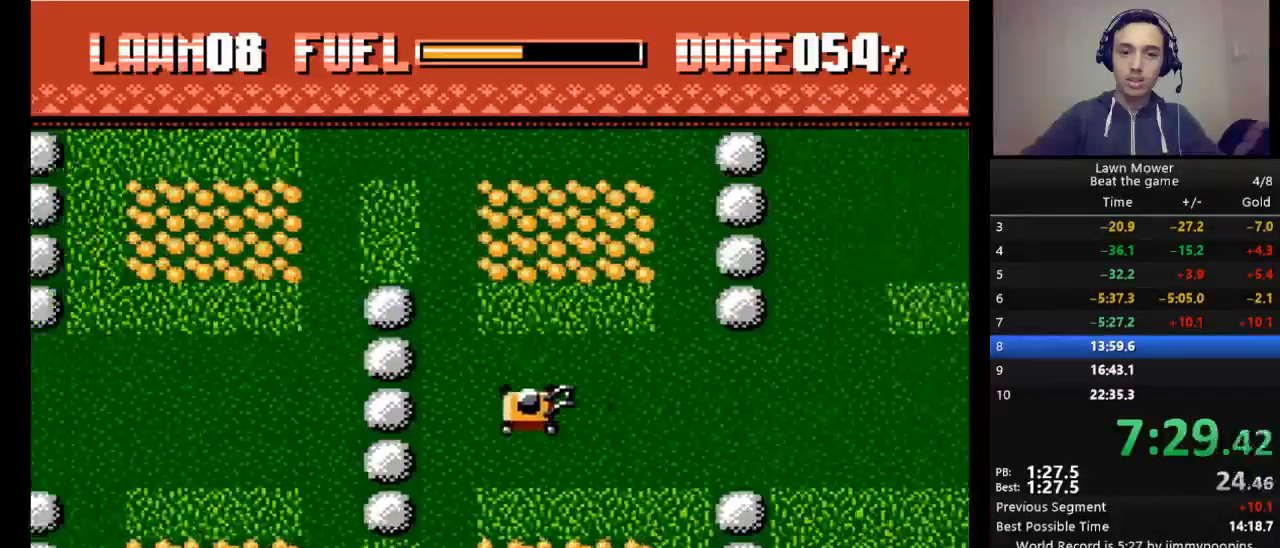
{"keys": ["s"], "events": [[133, "down", "down"], [267, "down", "up"]]}
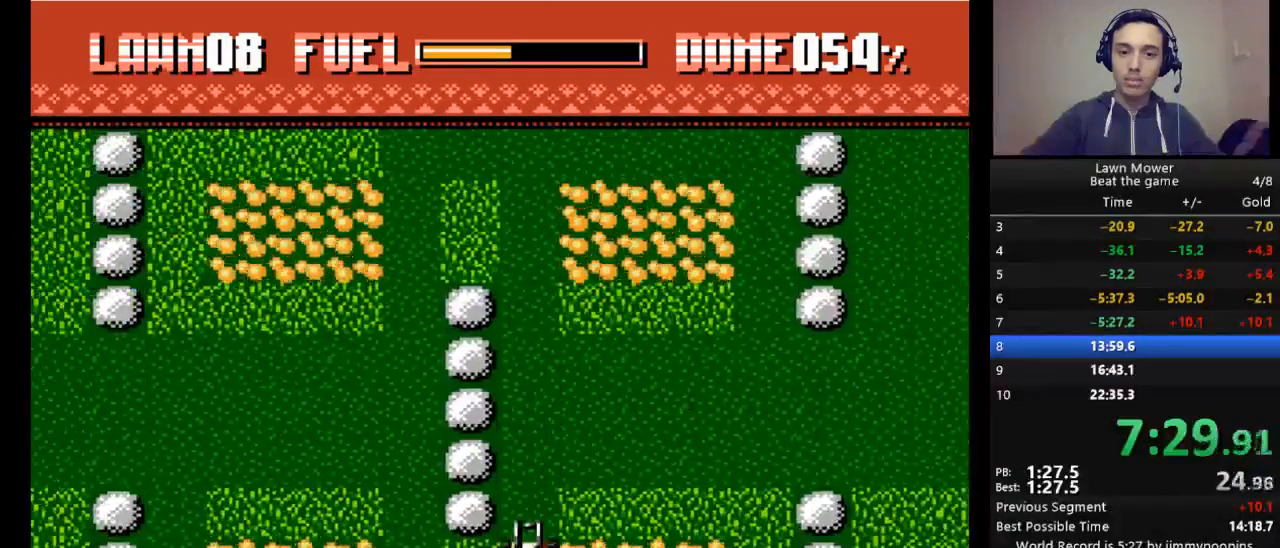
{"keys": ["s"], "events": [[233, "left", "down"], [367, "left", "up"]]}
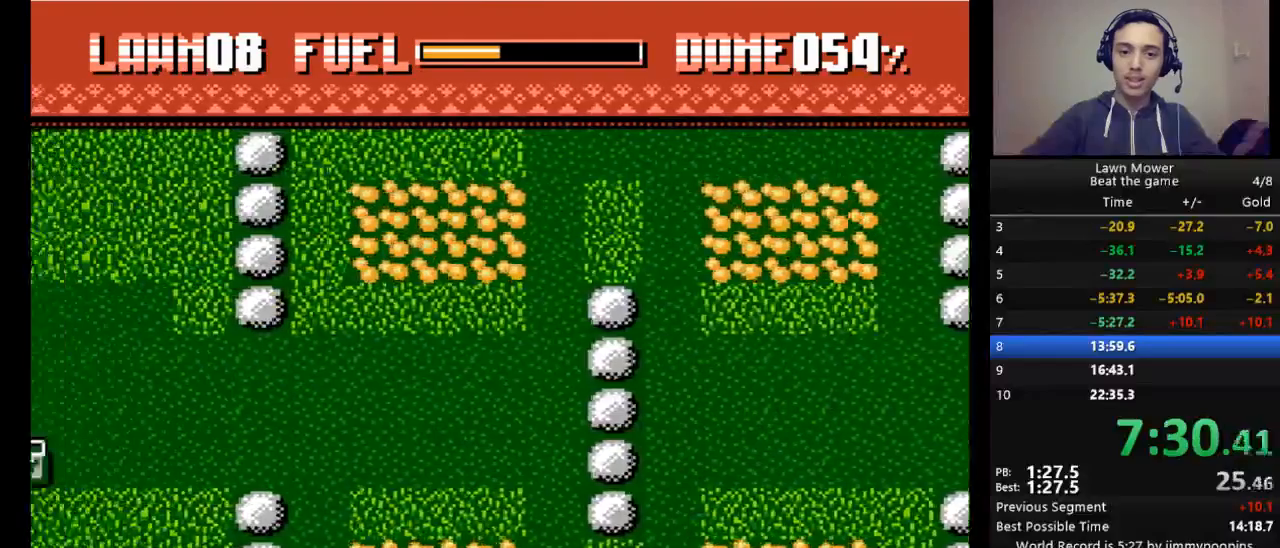
{"keys": ["s", "up"], "events": [[400, "up", "down"]]}
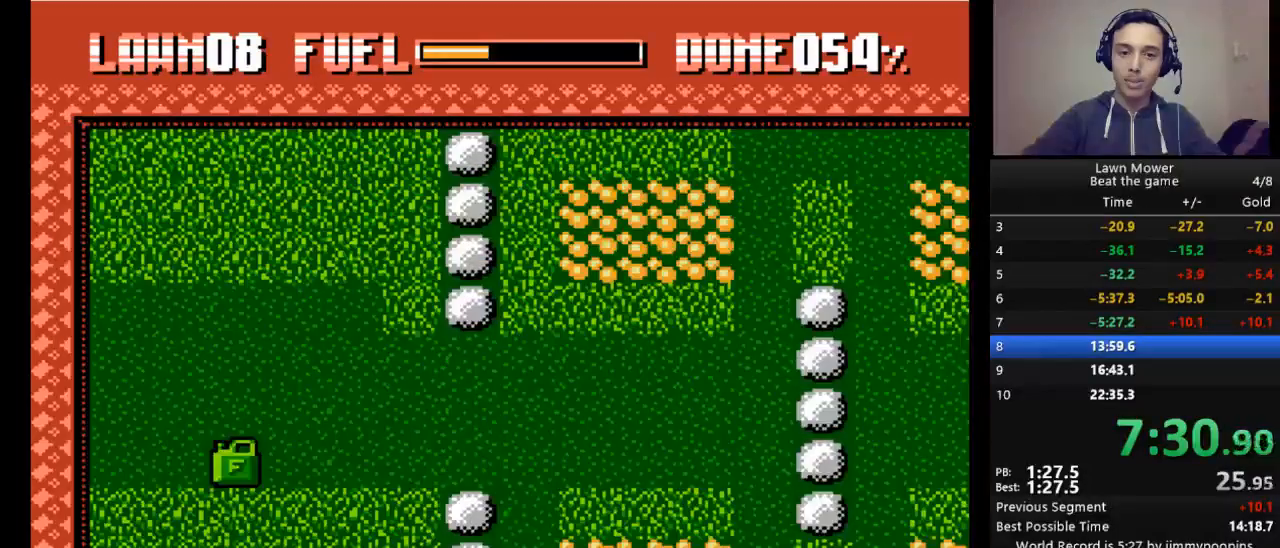
{"keys": ["left", "s"], "events": [[33, "up", "up"], [367, "left", "down"]]}
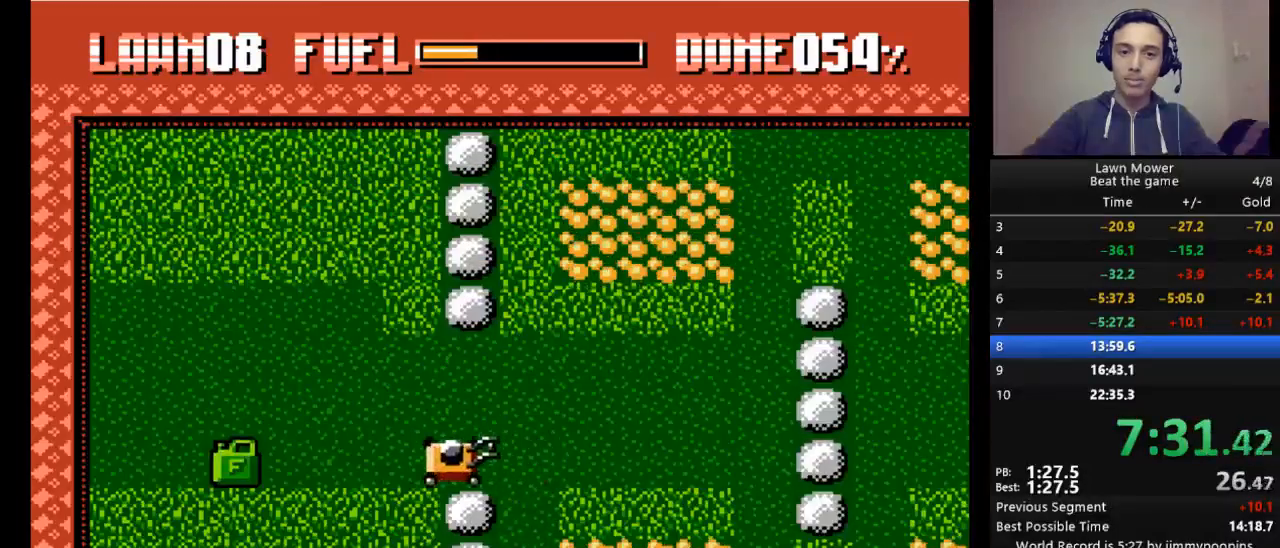
{"keys": ["s"], "events": [[67, "left", "up"]]}
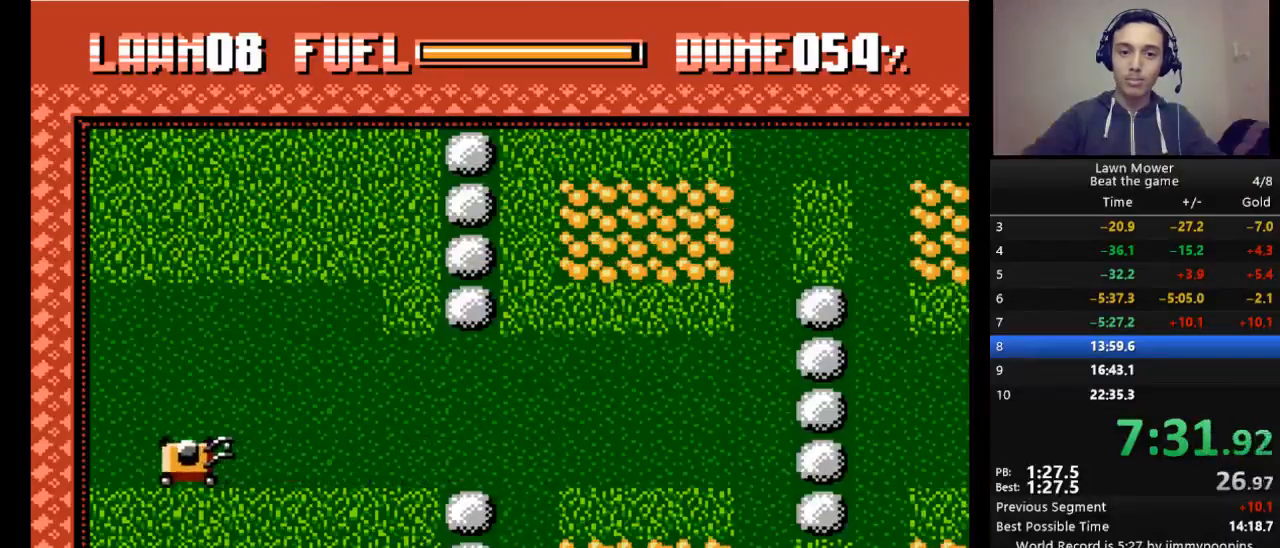
{"keys": ["s"], "events": [[33, "right", "down"], [267, "right", "up"]]}
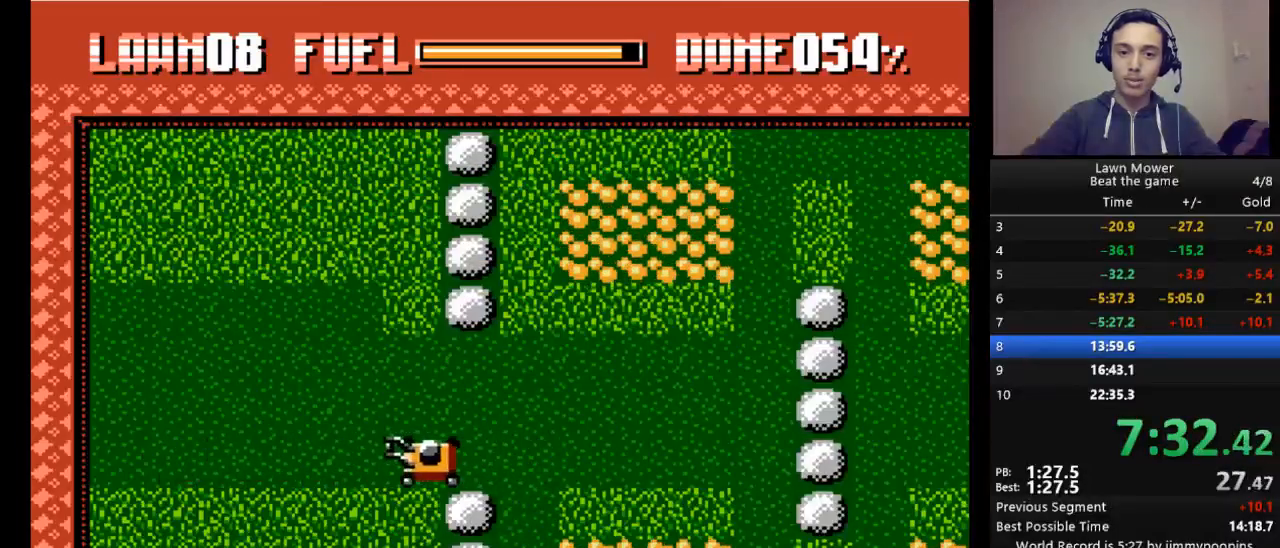
{"keys": ["s"], "events": []}
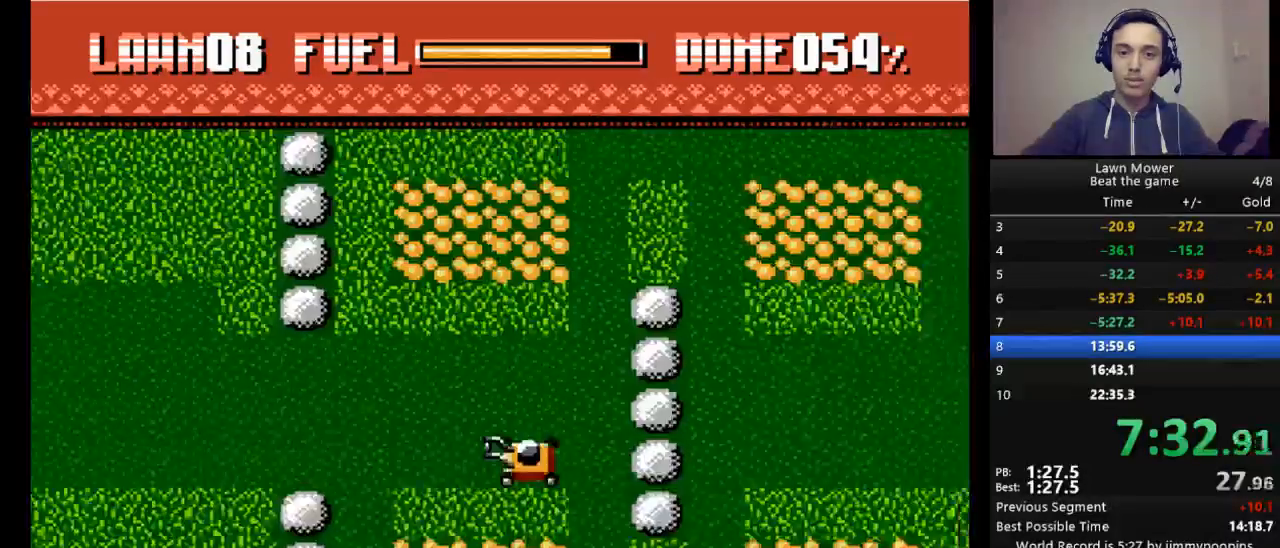
{"keys": ["s"], "events": [[133, "down", "down"], [300, "down", "up"]]}
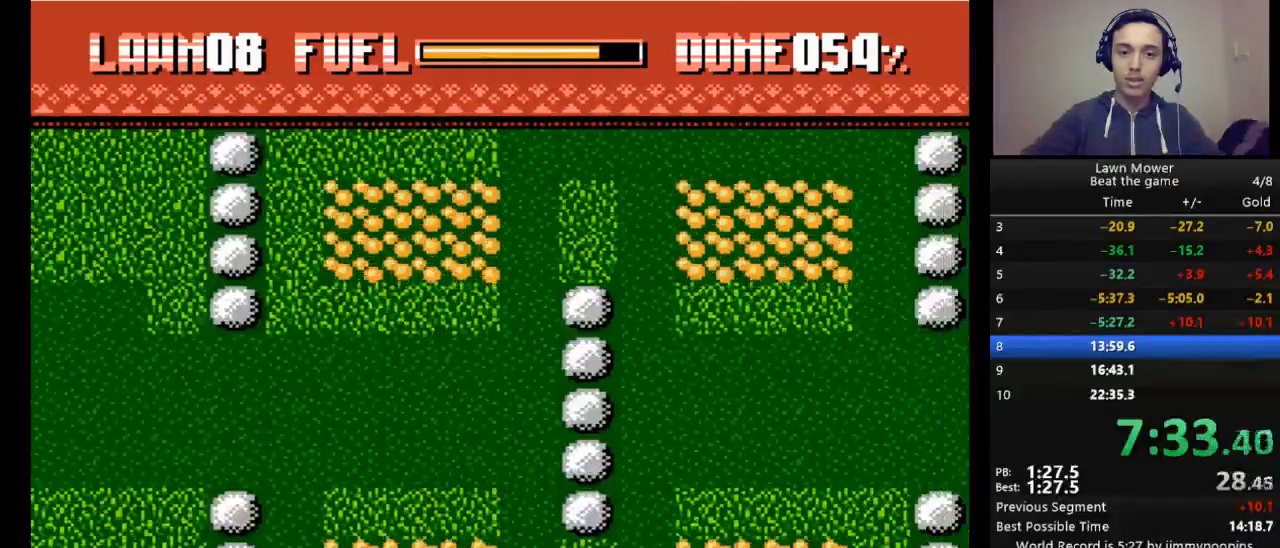
{"keys": ["s"], "events": [[133, "right", "down"], [267, "right", "up"]]}
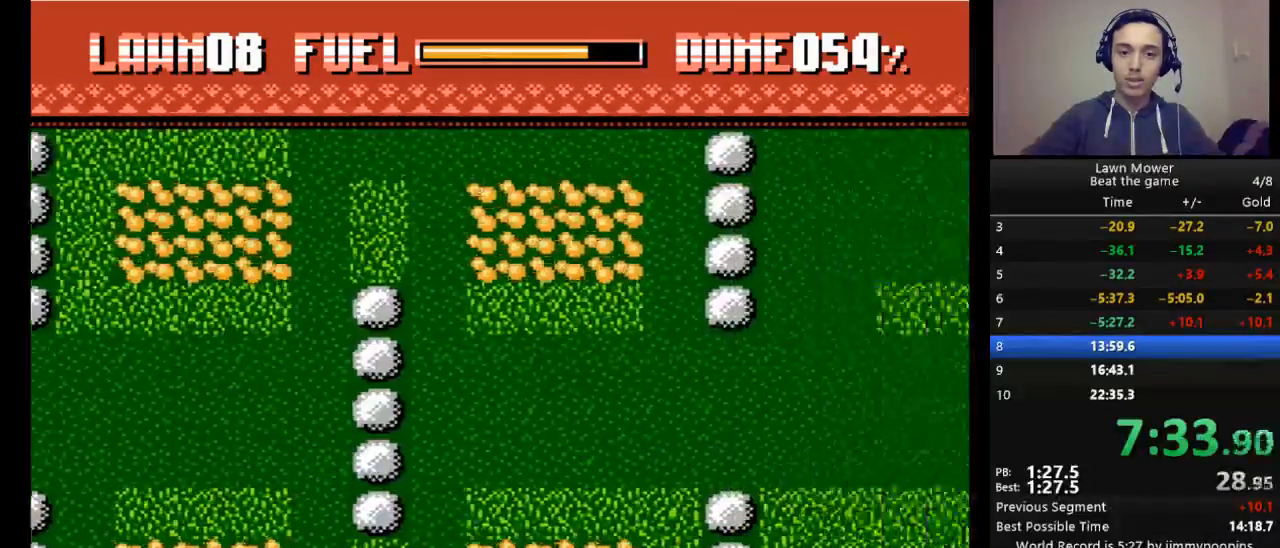
{"keys": ["s"], "events": [[267, "up", "down"], [400, "up", "up"]]}
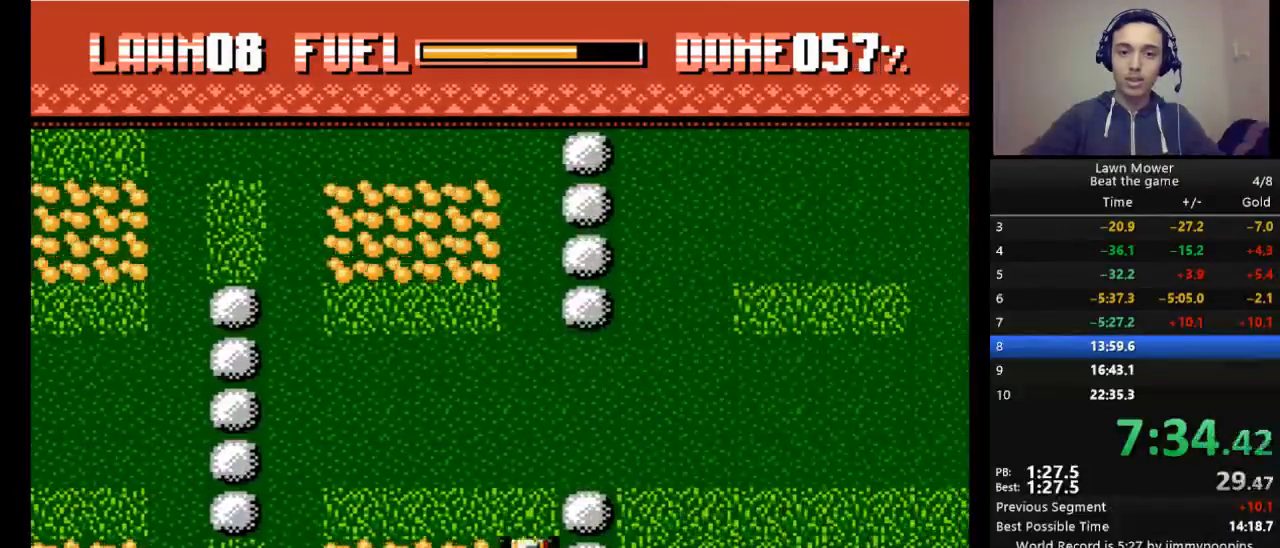
{"keys": ["s"], "events": [[233, "right", "down"], [433, "right", "up"]]}
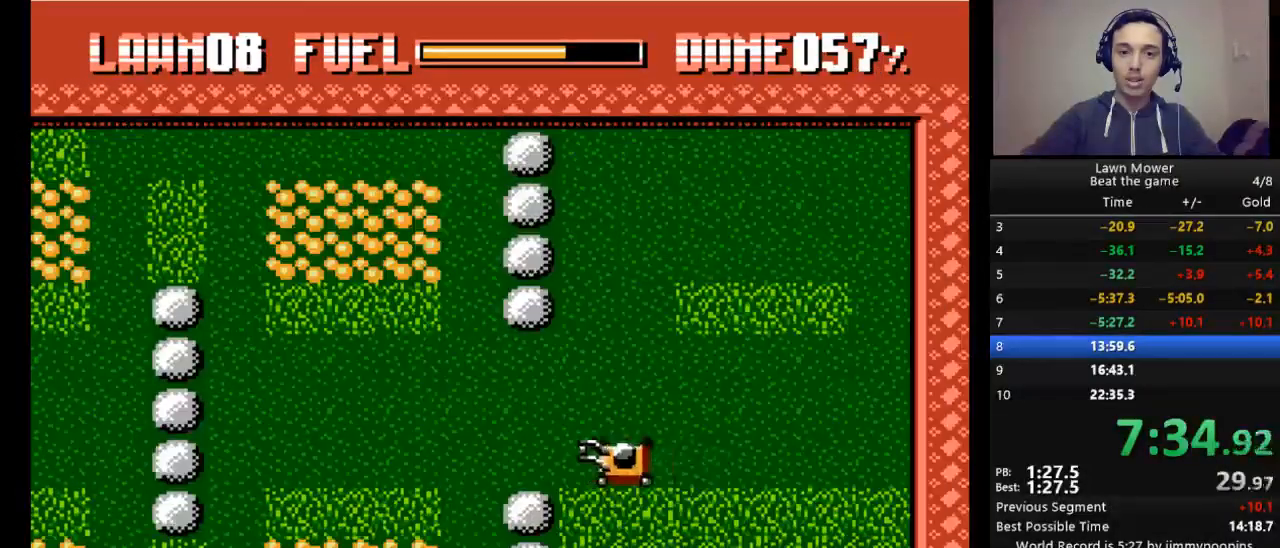
{"keys": ["s"], "events": [[133, "left", "down"], [433, "left", "up"]]}
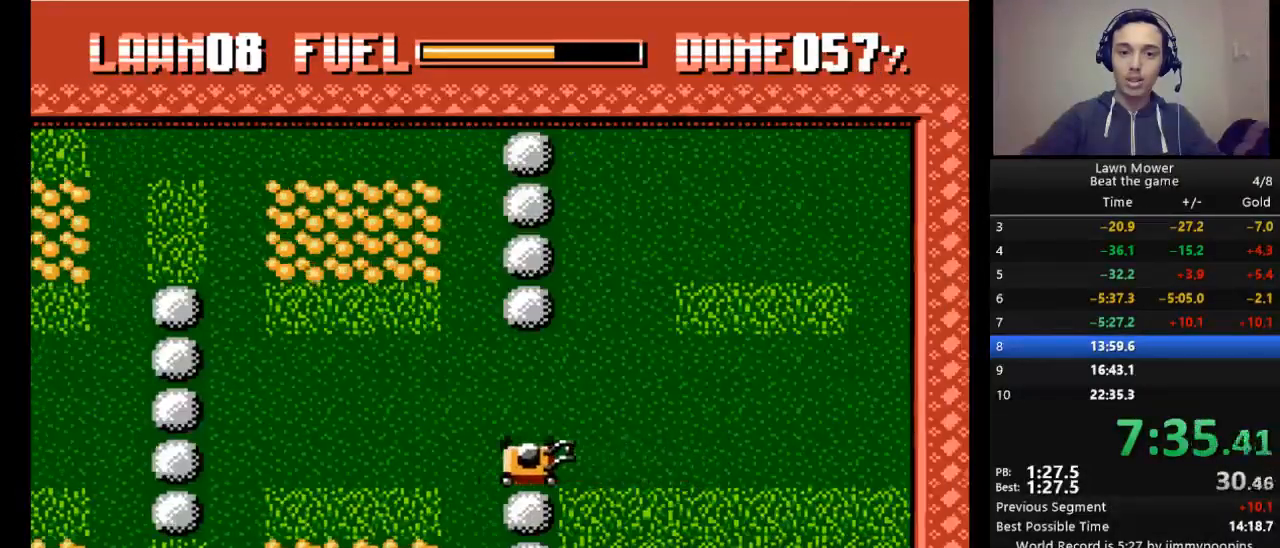
{"keys": ["down", "s"], "events": [[500, "down", "down"]]}
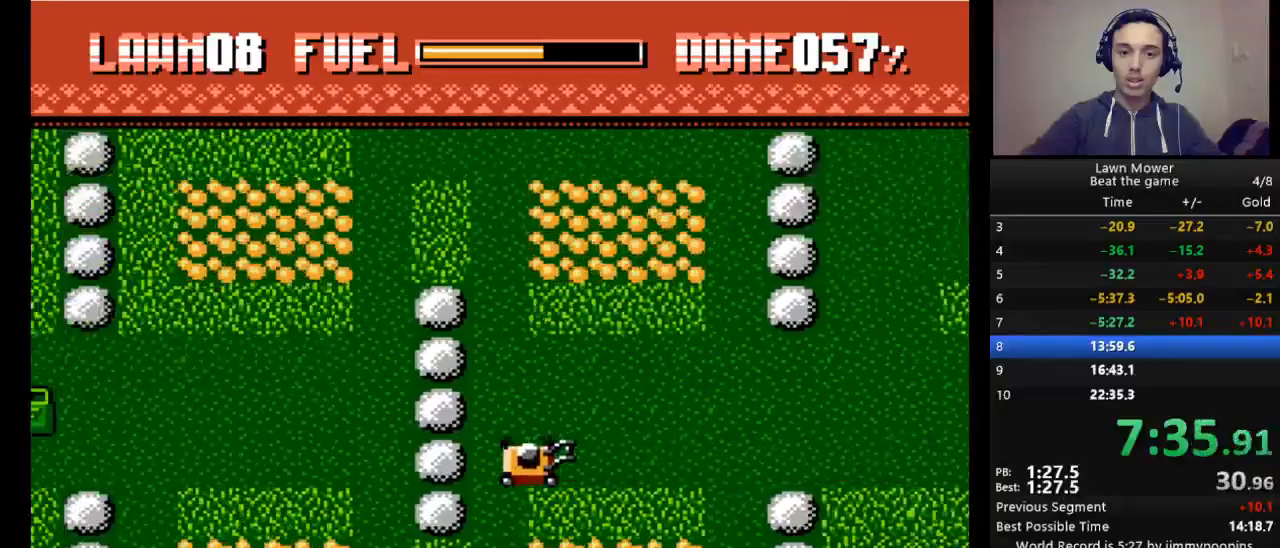
{"keys": ["left", "s"], "events": [[133, "down", "up"], [467, "left", "down"]]}
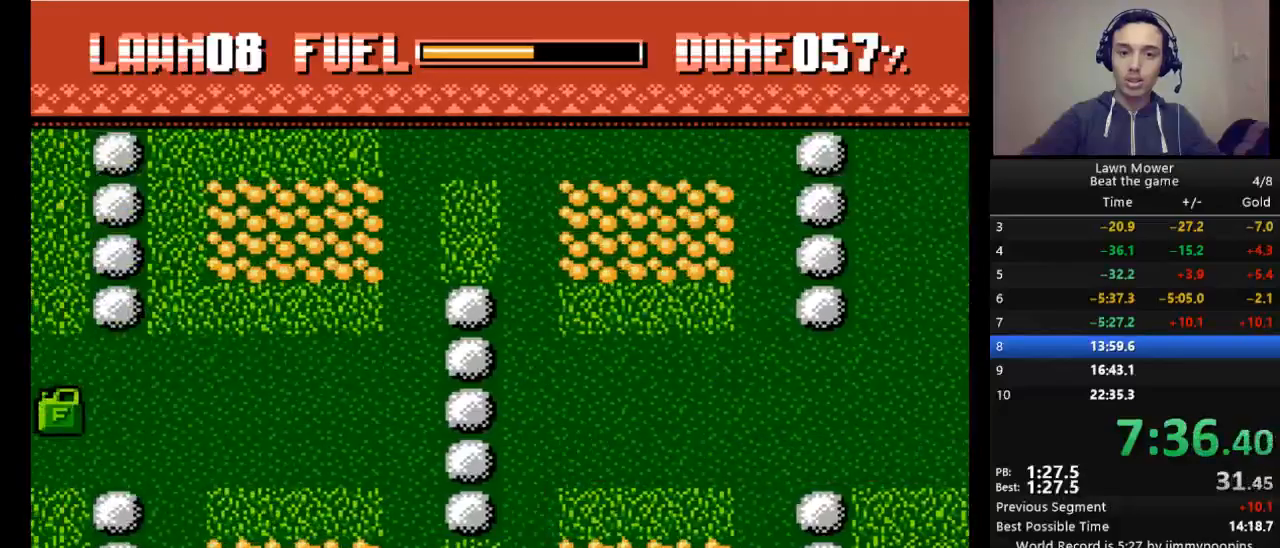
{"keys": ["s"], "events": [[167, "left", "up"]]}
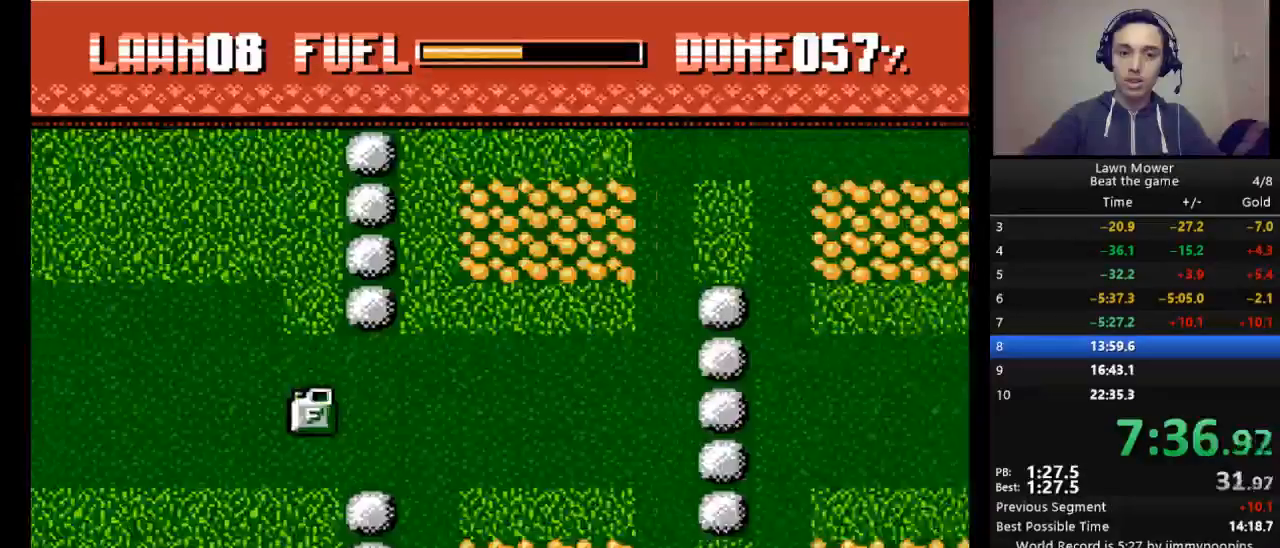
{"keys": ["s"], "events": [[133, "up", "down"], [333, "up", "up"]]}
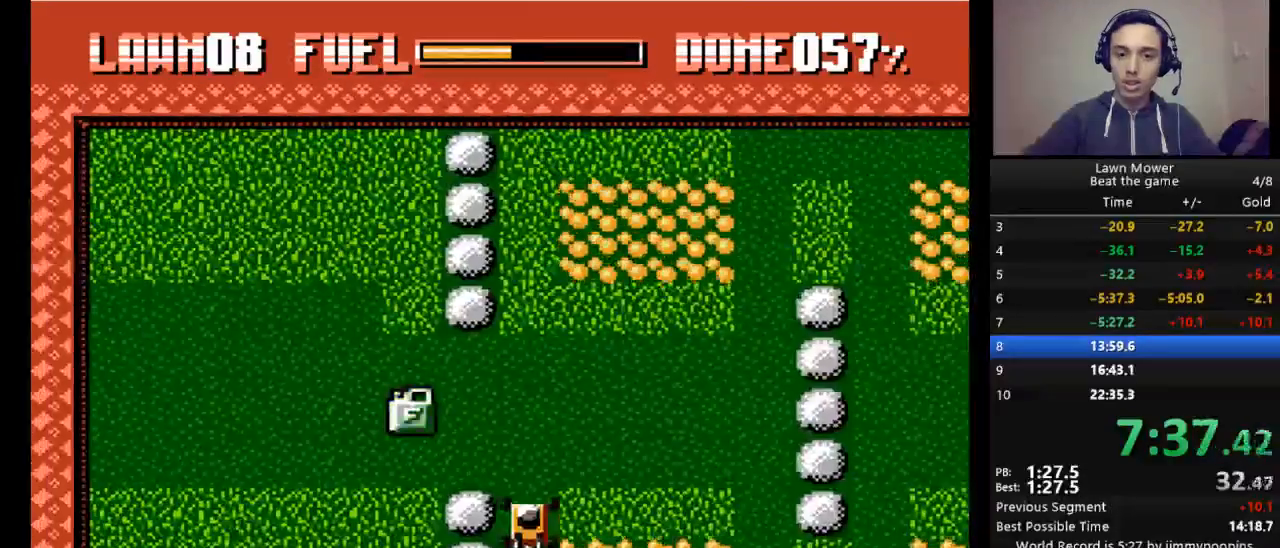
{"keys": ["s"], "events": [[200, "left", "down"], [367, "left", "up"]]}
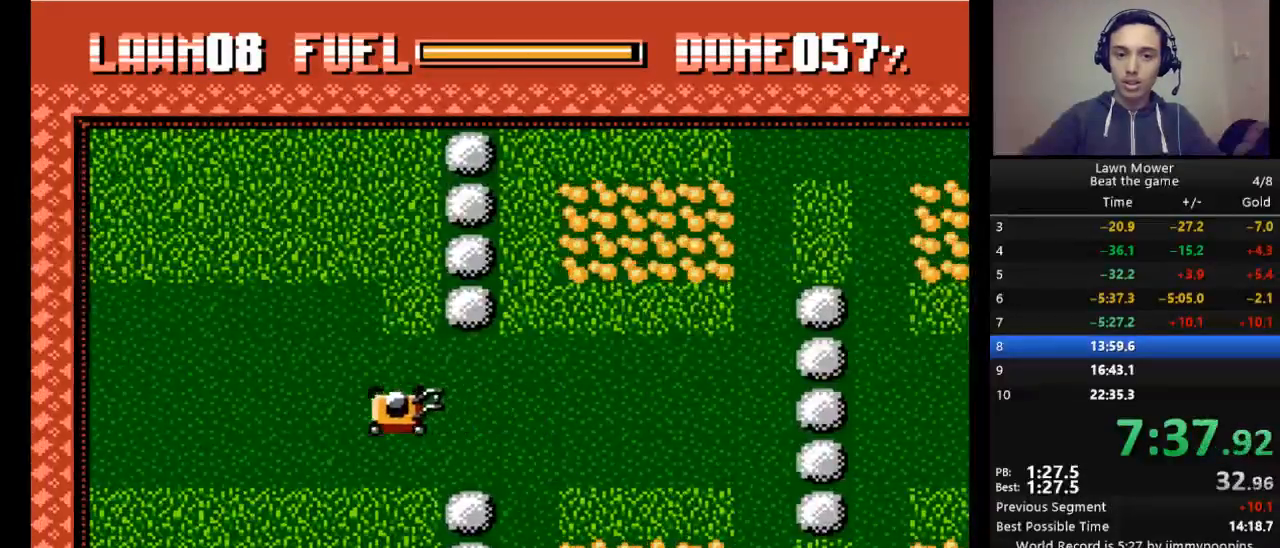
{"keys": ["right", "s"], "events": [[367, "right", "down"]]}
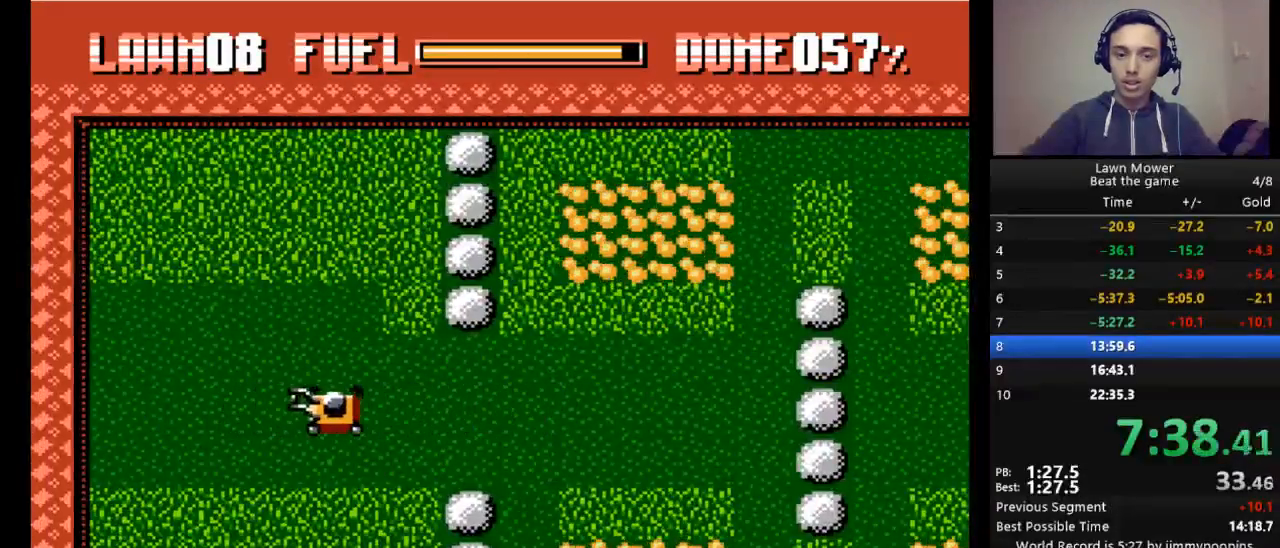
{"keys": ["s"], "events": [[167, "right", "up"], [367, "up", "down"], [500, "up", "up"]]}
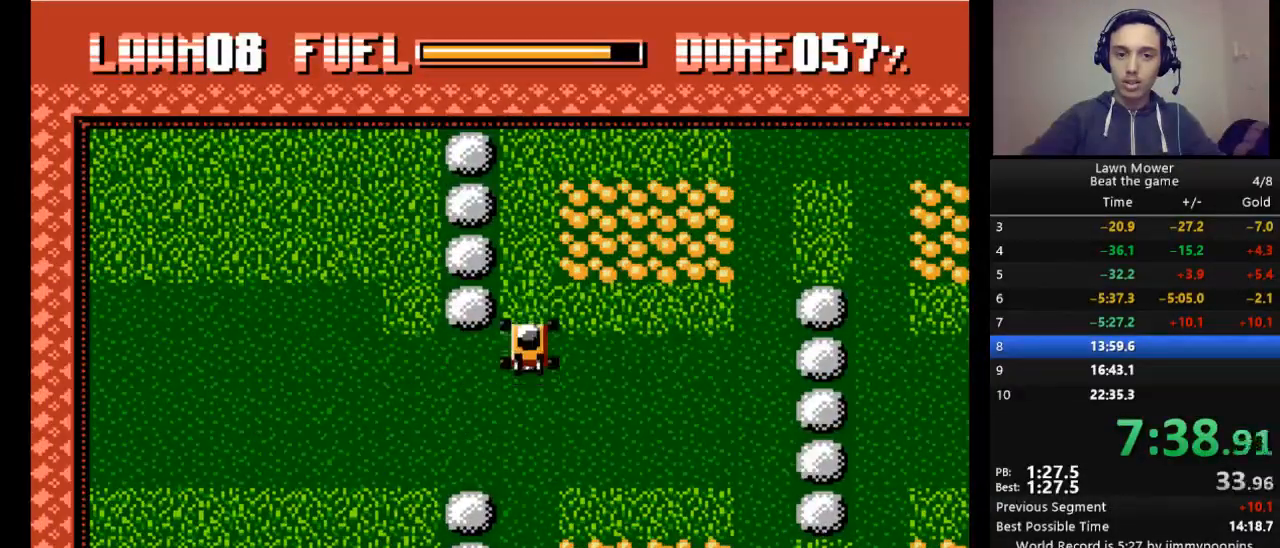
{"keys": ["right", "s"], "events": [[467, "right", "down"]]}
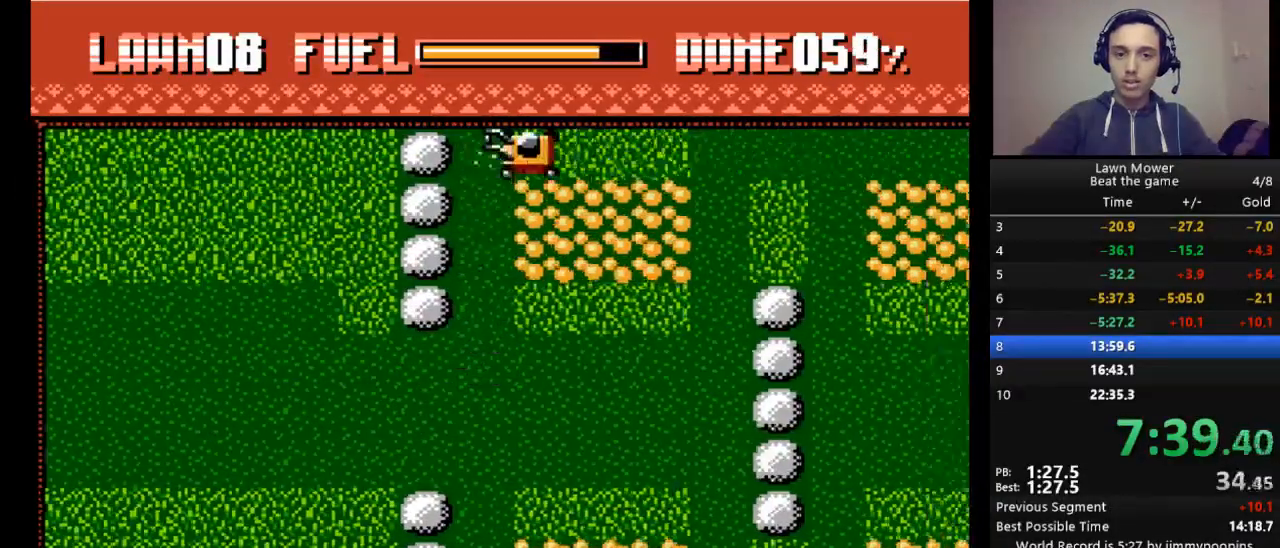
{"keys": ["s"], "events": [[167, "right", "up"]]}
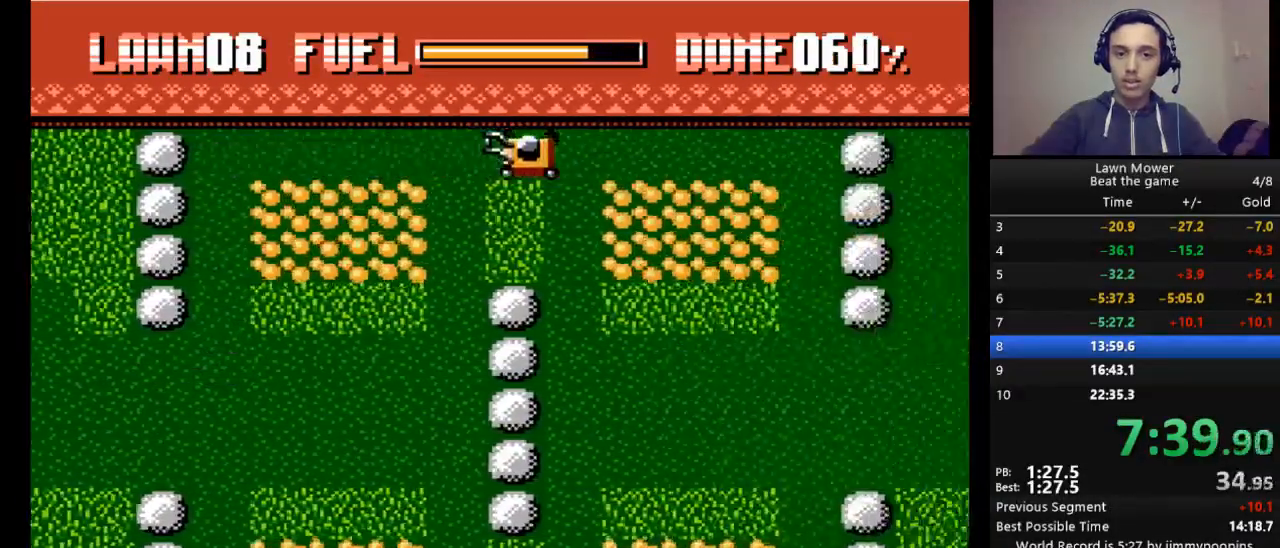
{"keys": ["s"], "events": []}
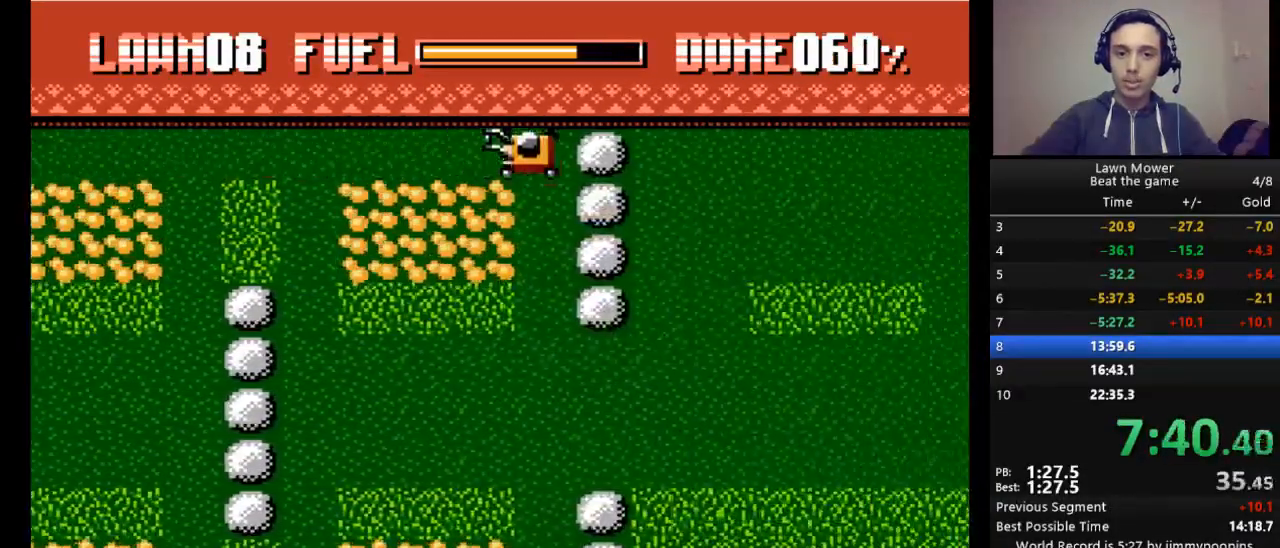
{"keys": ["s"], "events": [[67, "down", "down"], [200, "down", "up"]]}